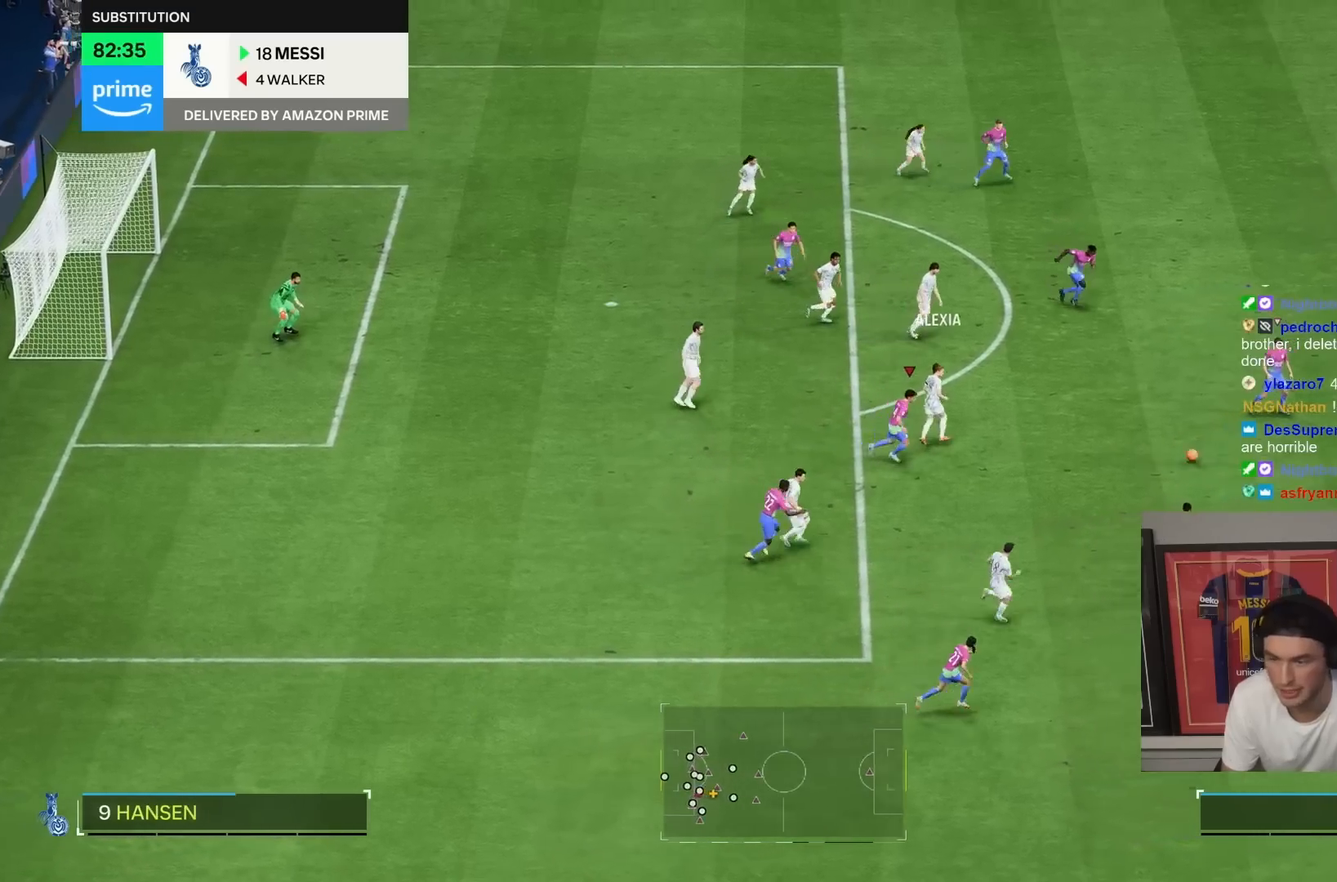
Gameplay with a controller (PlayStation layout); each line is a JSON object with the inputs held at the frame after it (dt_ms = milliseconds from this image to that frame). "button_events" lists button changes between this image and that frame as [ms after this image, input, new state], when the widget could be followed in between (sticks are given only as held states). Not read: L3 R3.
{"dt_ms": 500, "buttons": ["R2"], "left_stick": "right", "right_stick": "center", "button_events": []}
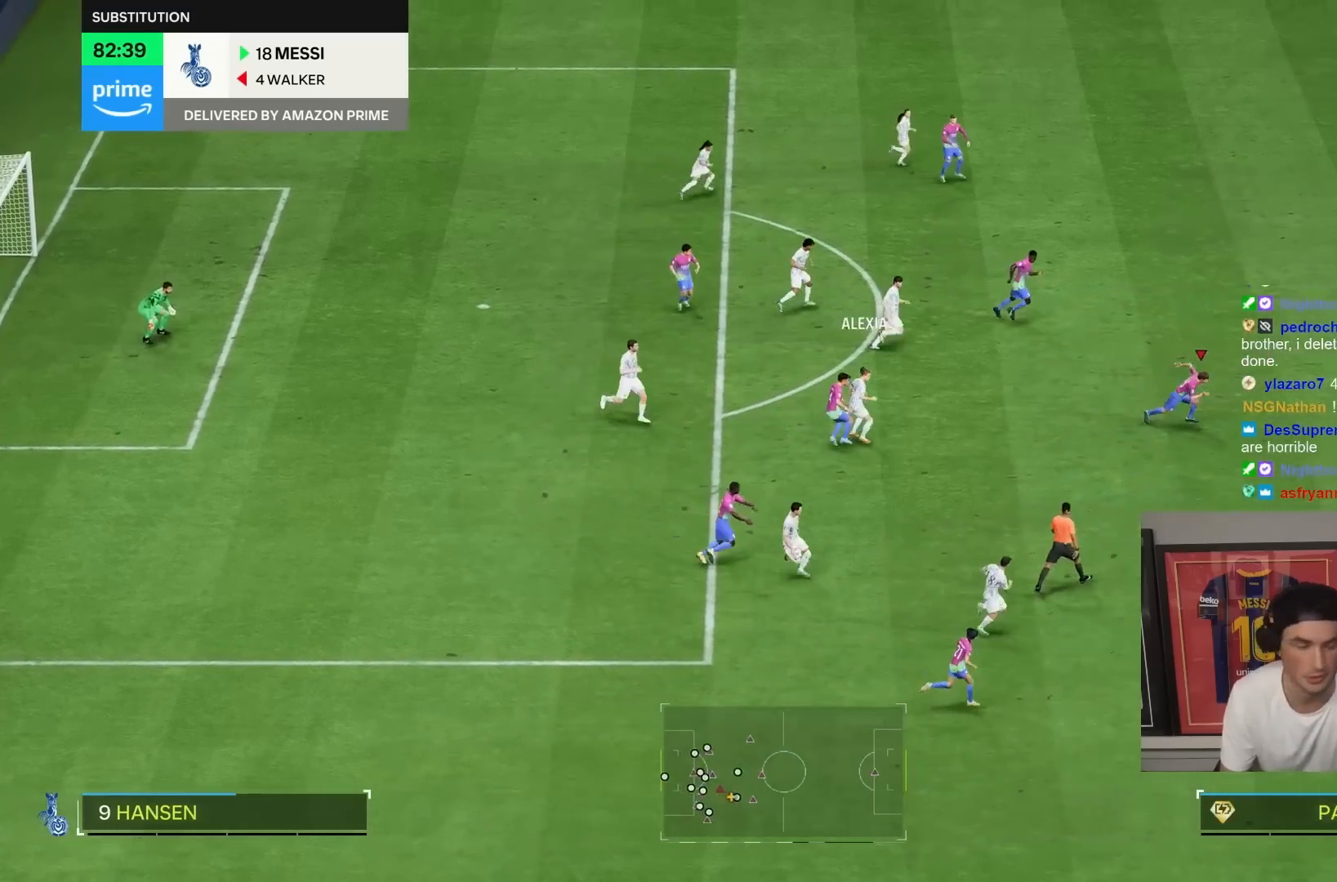
{"dt_ms": 500, "buttons": ["R2"], "left_stick": "right", "right_stick": "center", "button_events": []}
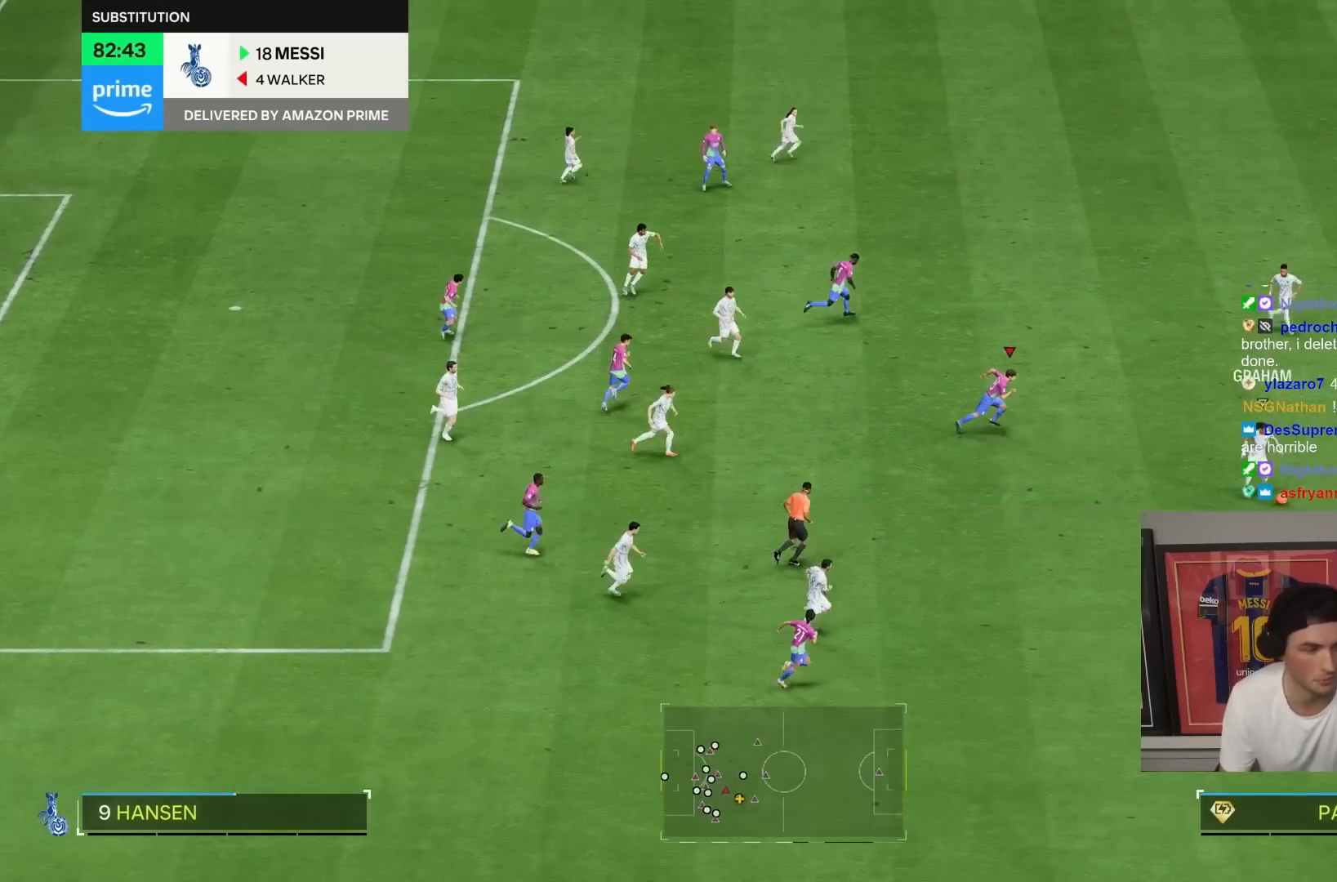
{"dt_ms": 500, "buttons": ["R2"], "left_stick": "right", "right_stick": "center", "button_events": []}
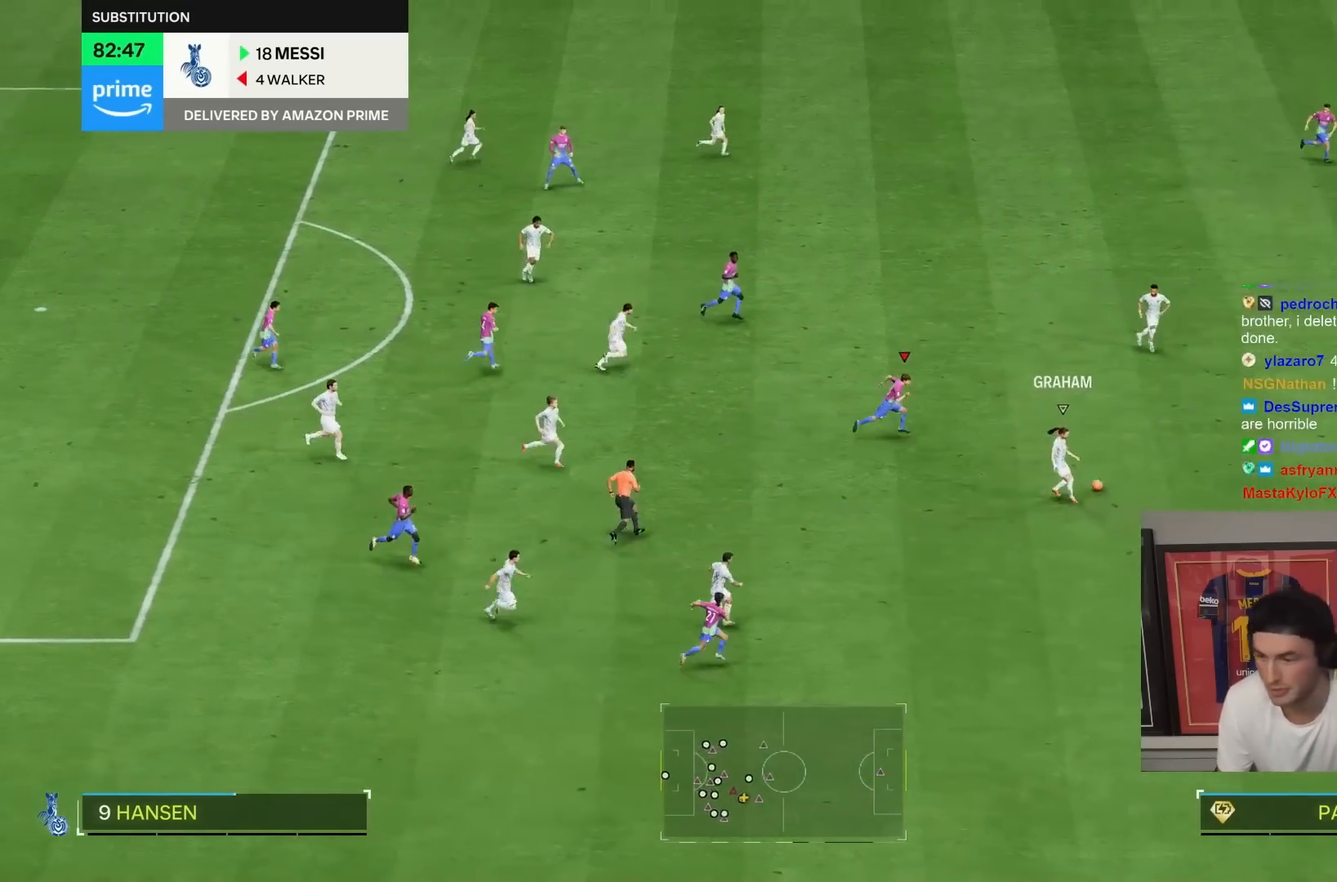
{"dt_ms": 500, "buttons": ["R2"], "left_stick": "right", "right_stick": "center", "button_events": []}
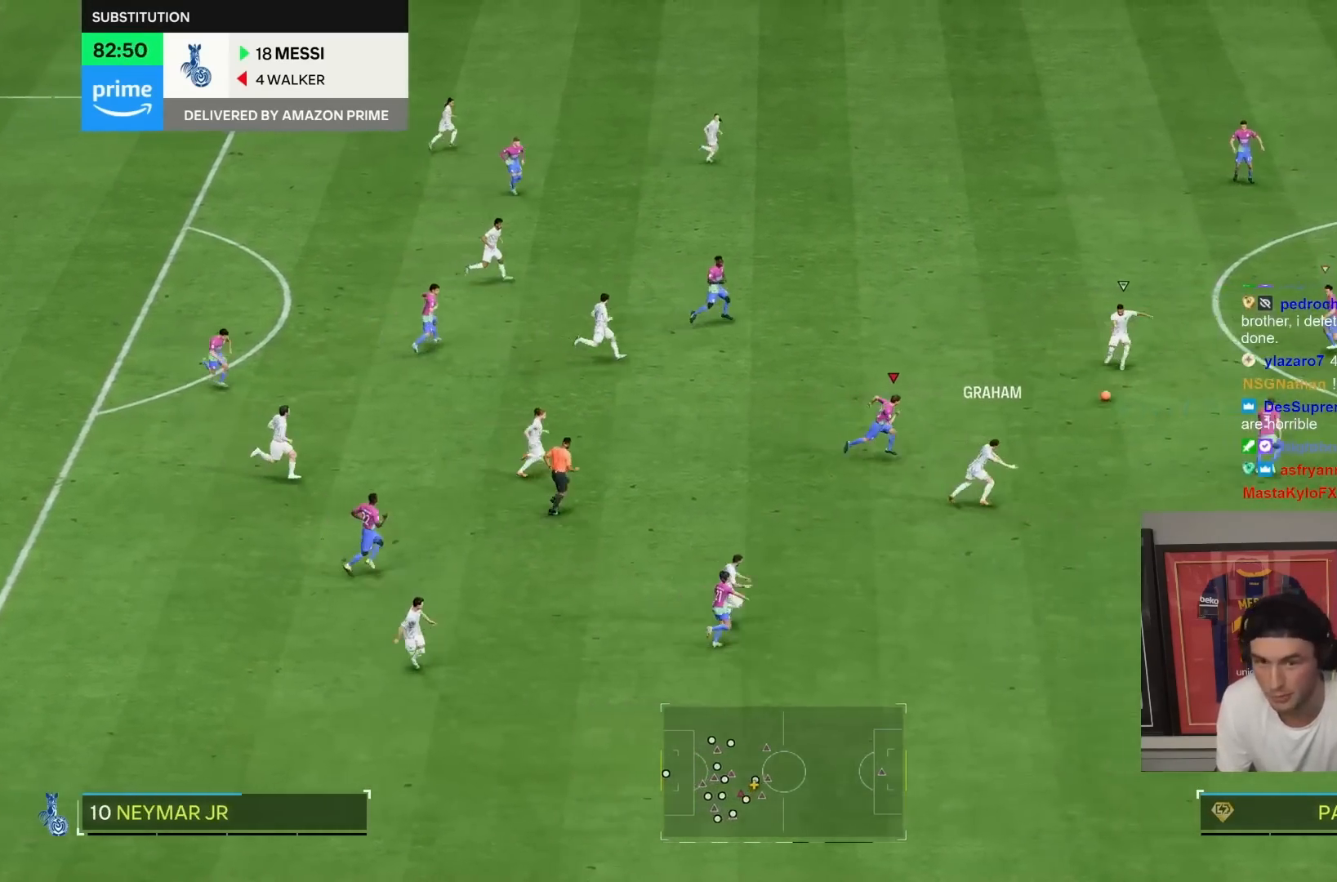
{"dt_ms": 1000, "buttons": ["R2"], "left_stick": "down", "right_stick": "center"}
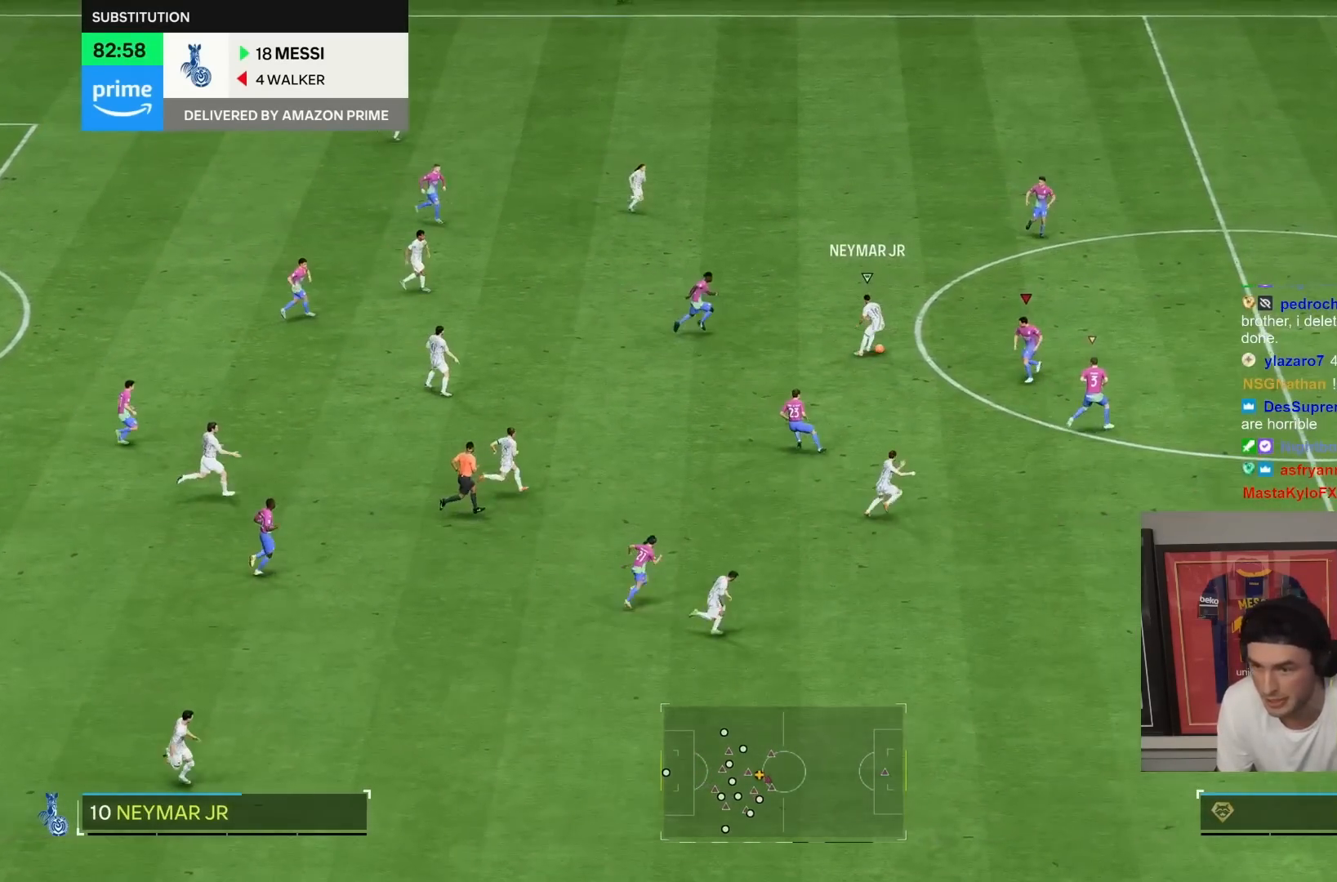
{"dt_ms": 500, "buttons": ["R2"], "left_stick": "right", "right_stick": "center", "button_events": [[133, "R2", "up"], [183, "R2", "down"]]}
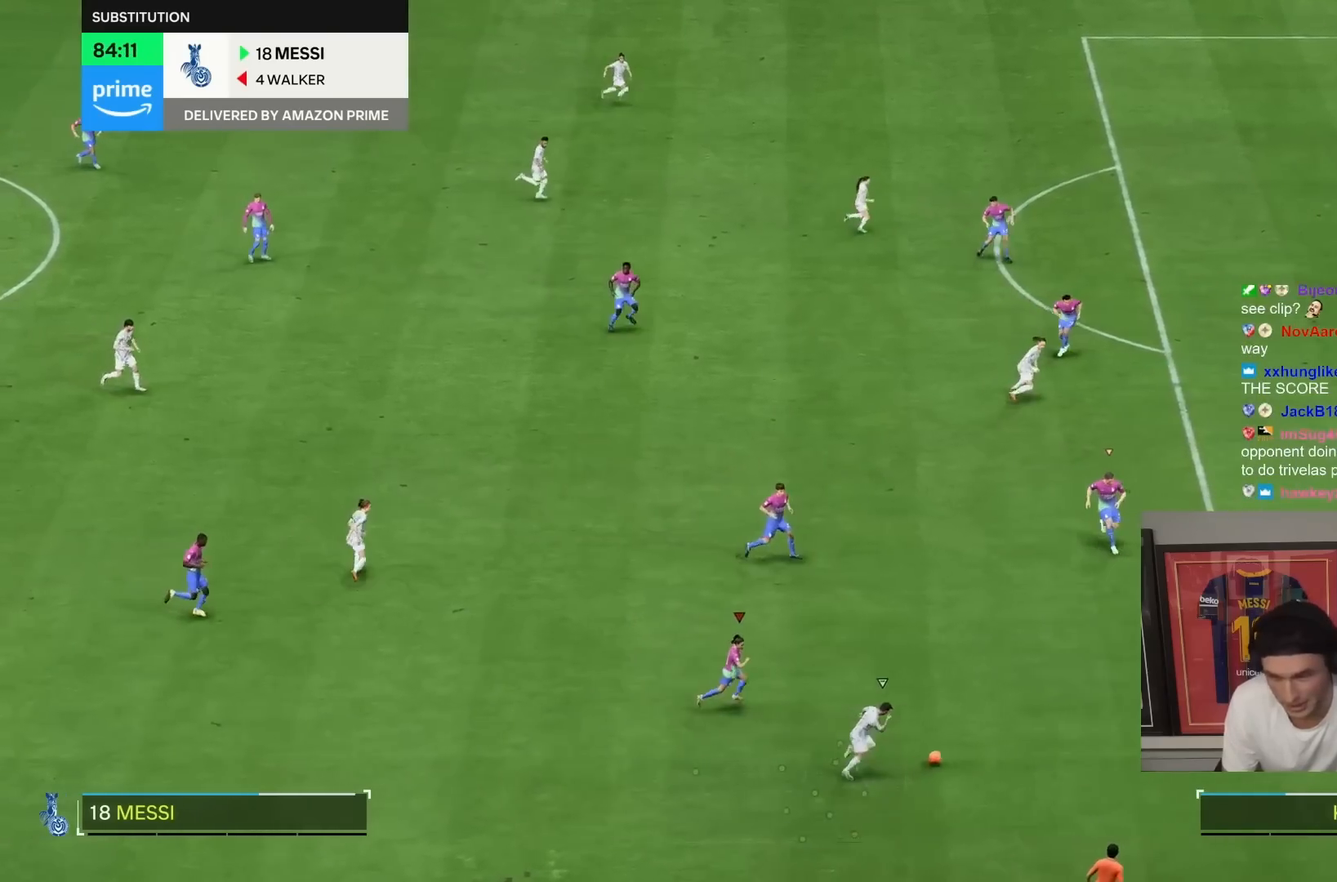
{"dt_ms": 500, "buttons": ["R2"], "left_stick": "right", "right_stick": "center", "button_events": []}
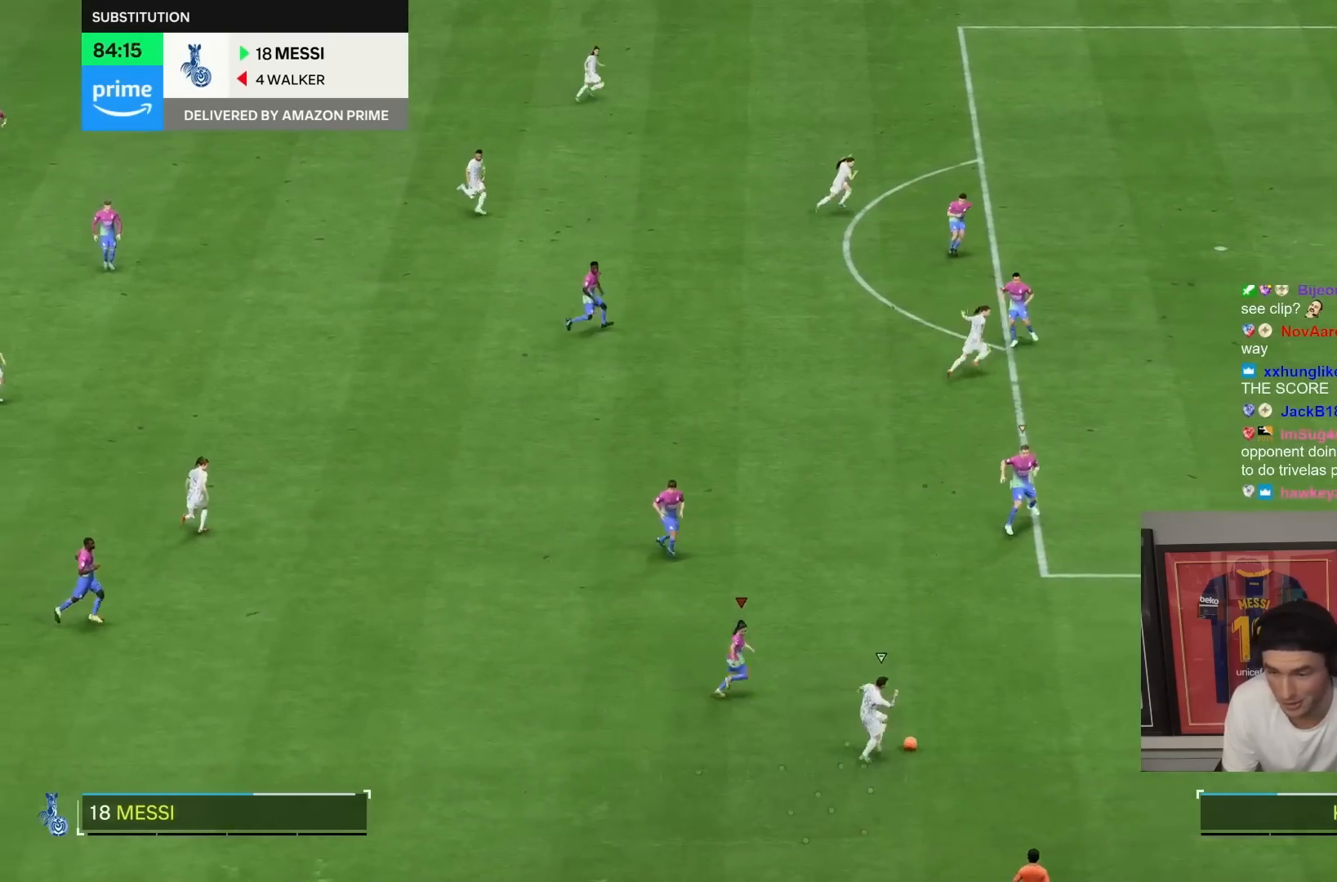
{"dt_ms": 500, "buttons": ["R2"], "left_stick": "right", "right_stick": "center", "button_events": []}
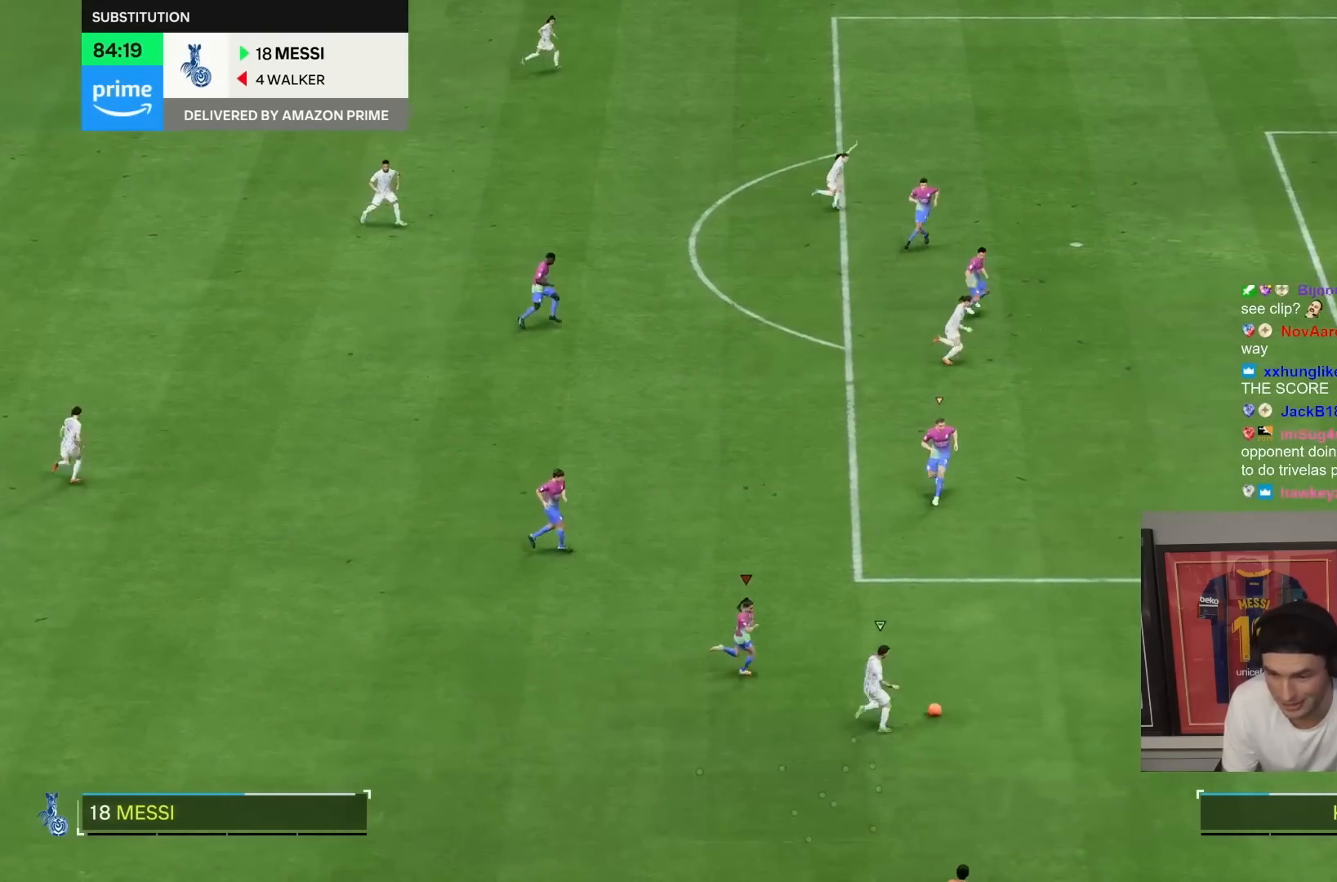
{"dt_ms": 500, "buttons": ["R2"], "left_stick": "right", "right_stick": "center"}